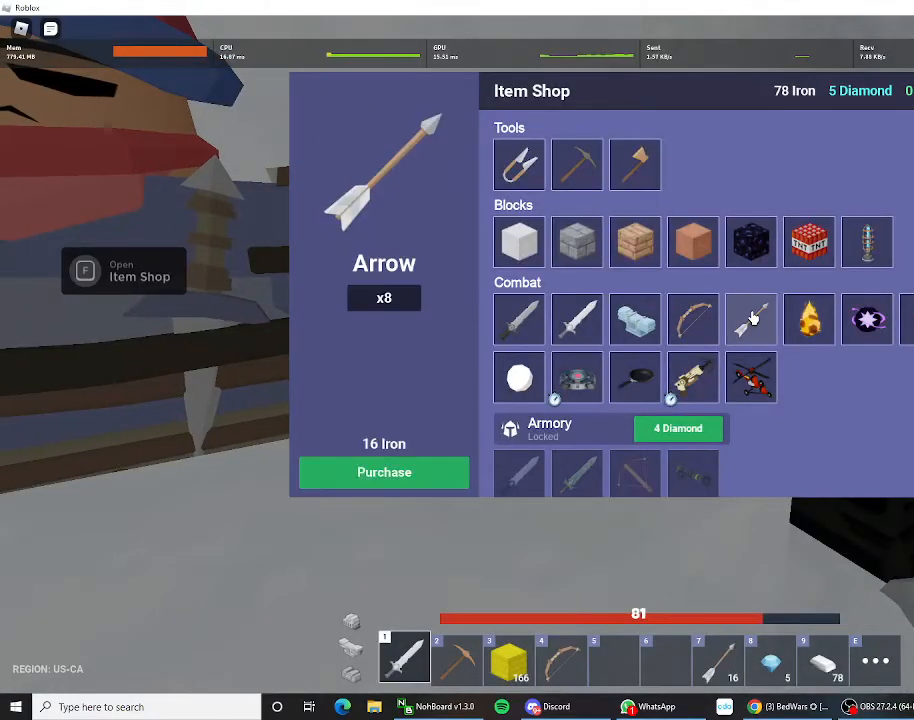
Gameplay with keyboard and mouse; each line is a JSON object with the keys held at the frame after it. "events" lists presses ("down") and releases ("up") of "1", "2", "3", "4", "5", "a", "alt", "c", "caps_lock", "ctrl", "d", "e", "f", "g", "q", "r", "s", "shift", "space", "t", "tab", "v", "w", "x" and "z" between this image and that frame as [ms after this image, input, new state], when the widget could be followed in between. No other keys are recorded. "mouse_move" is the direction in which the mouse moves at that frame (one of eight, or "still"), when it could be read. Not read: mouse_wheel.
{"keys": ["d", "shift"], "mouse_move": "still", "events": [[267, "d", "down"], [267, "shift", "down"]]}
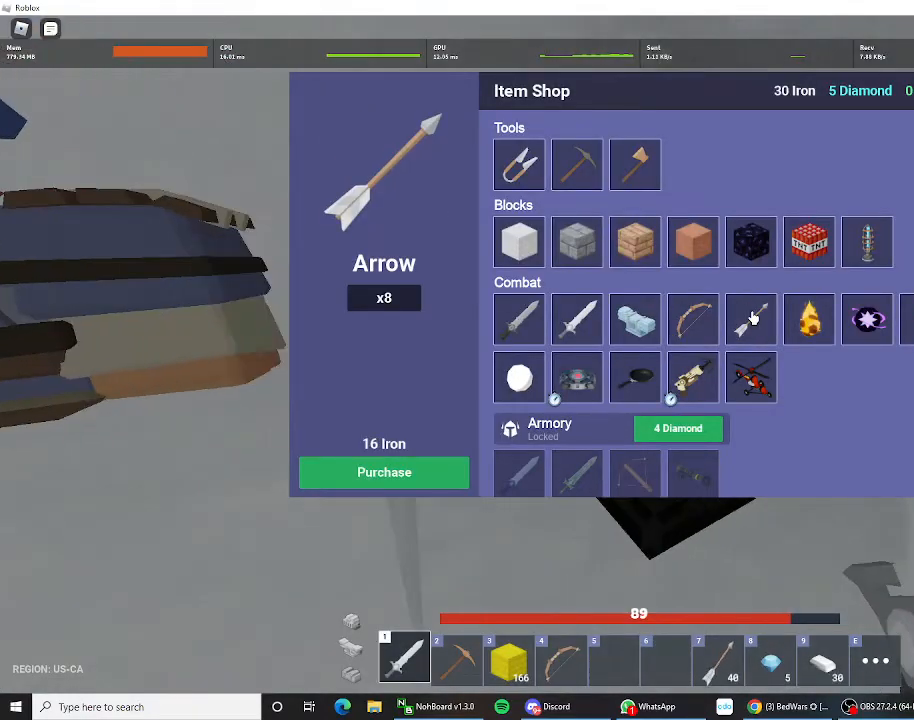
{"keys": ["d", "shift", "w"], "mouse_move": "still", "events": [[133, "w", "down"]]}
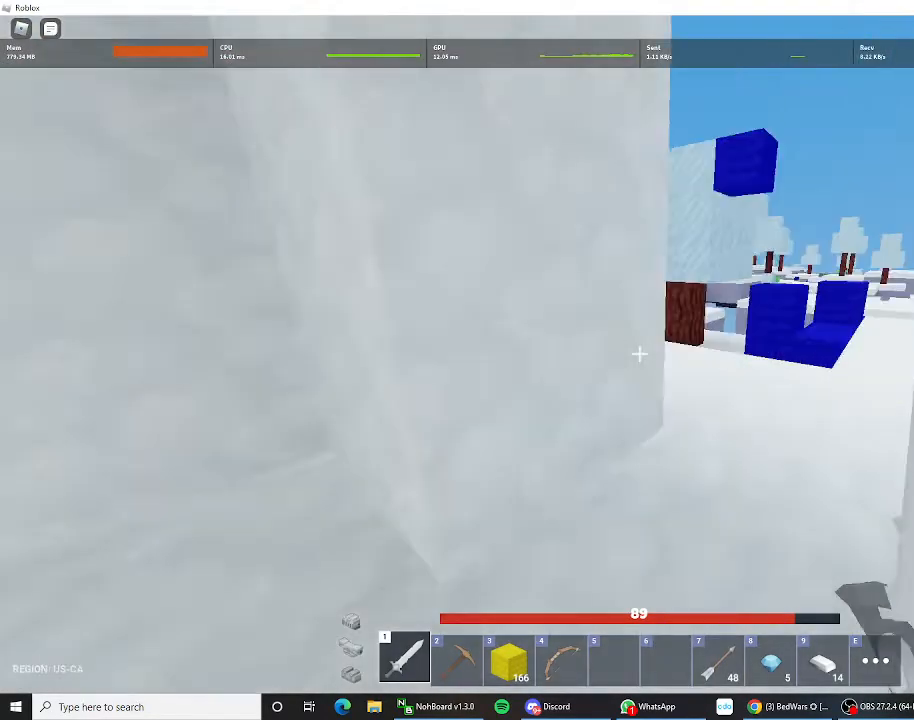
{"keys": ["3", "shift", "w"], "mouse_move": "right", "events": [[233, "d", "up"], [500, "3", "down"]]}
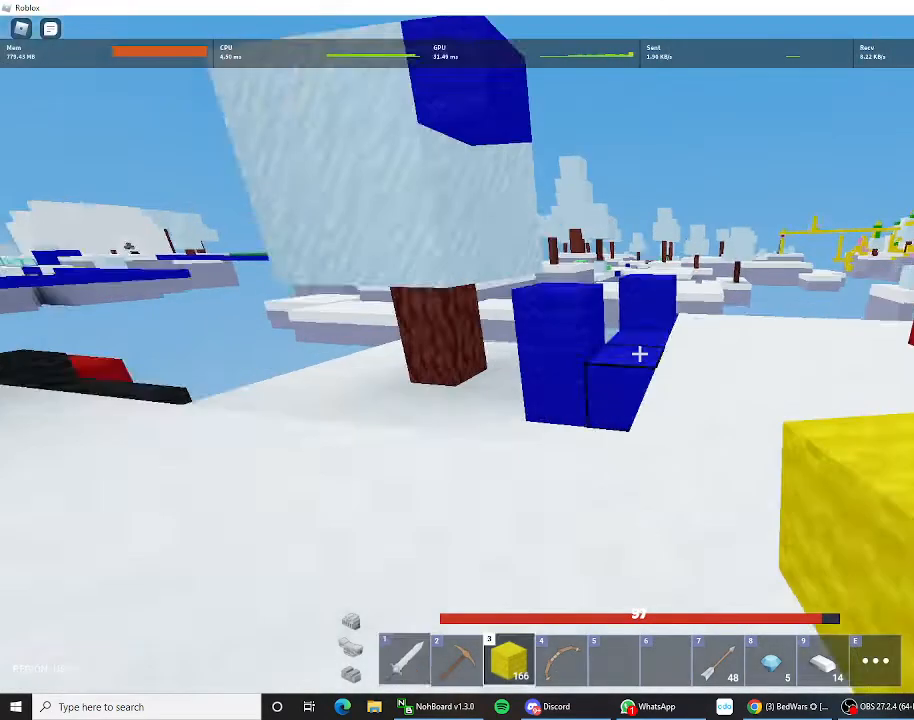
{"keys": ["shift", "w"], "mouse_move": "still", "events": [[100, "3", "up"]]}
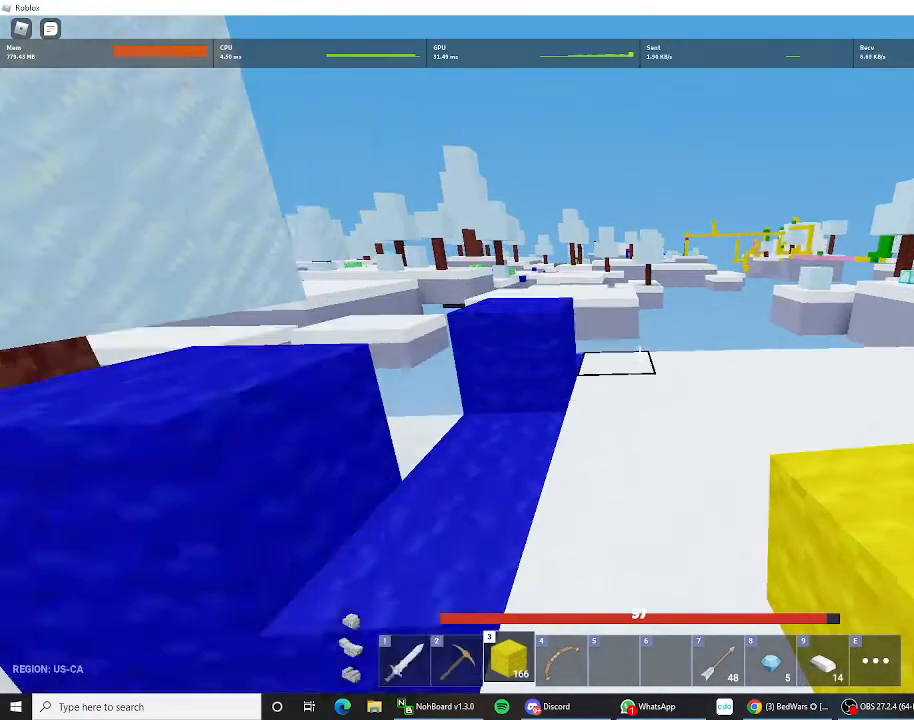
{"keys": ["shift"], "mouse_move": "left", "events": [[367, "w", "up"]]}
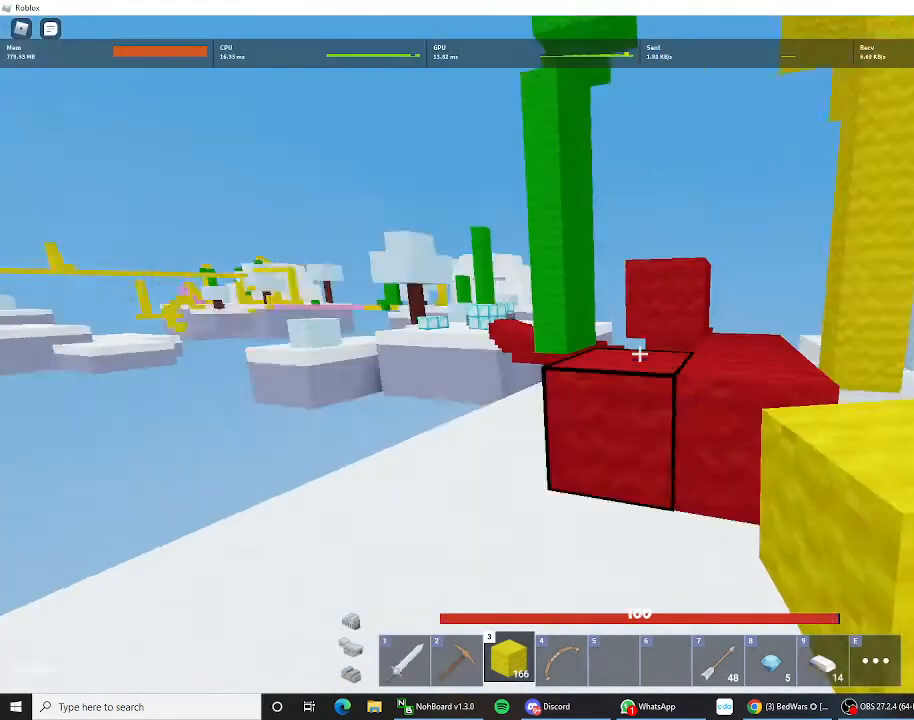
{"keys": ["shift", "w"], "mouse_move": "still", "events": [[100, "w", "down"], [233, "space", "down"], [333, "space", "up"]]}
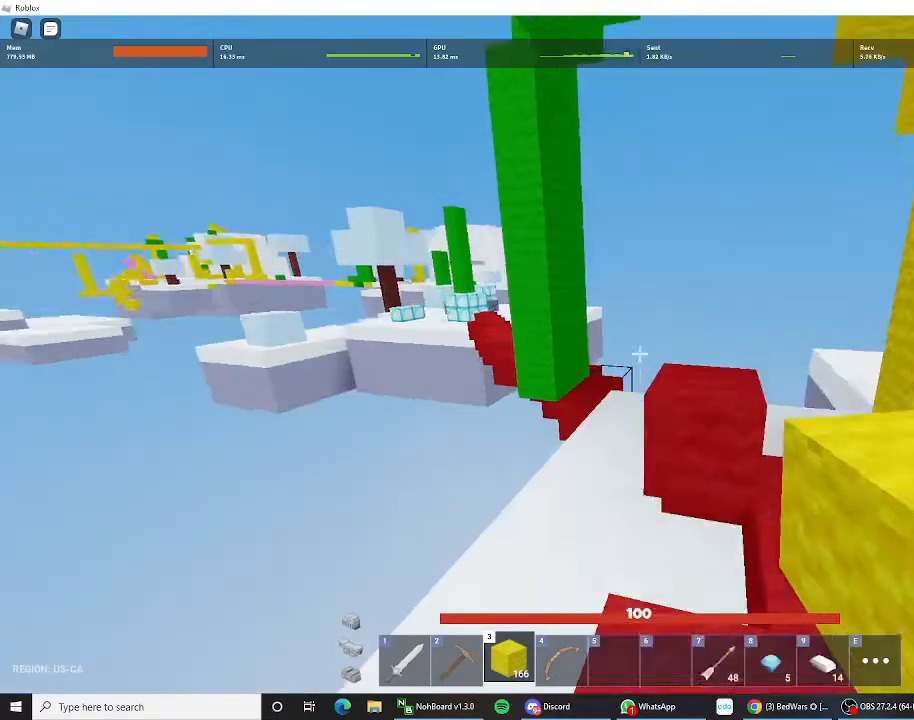
{"keys": ["d", "shift", "w"], "mouse_move": "still", "events": [[500, "d", "down"]]}
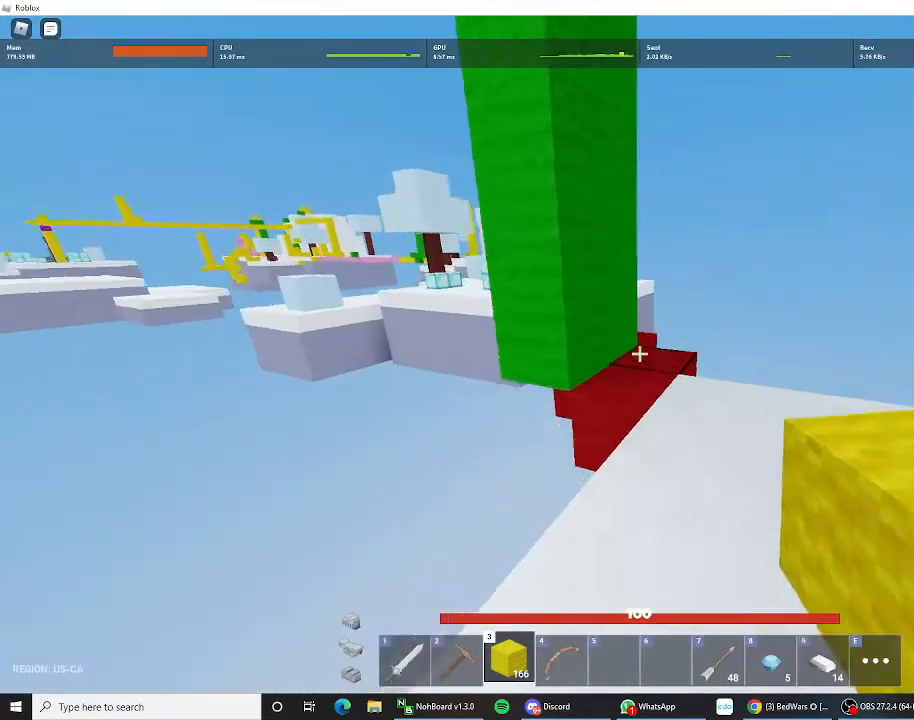
{"keys": ["shift"], "mouse_move": "still", "events": [[200, "d", "up"], [200, "w", "up"]]}
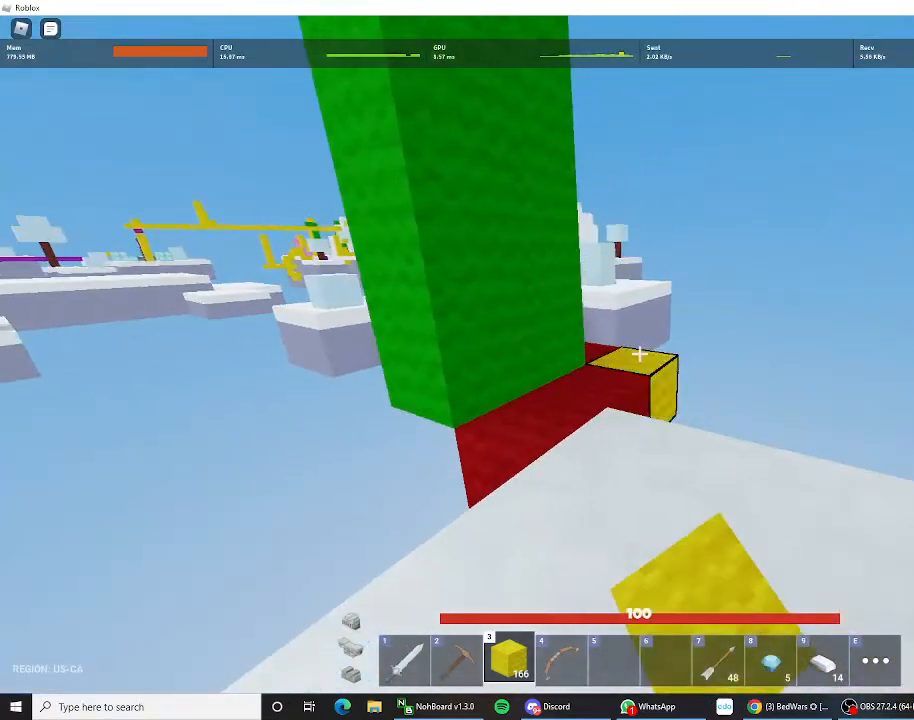
{"keys": ["shift"], "mouse_move": "still", "events": [[167, "w", "down"], [400, "w", "up"]]}
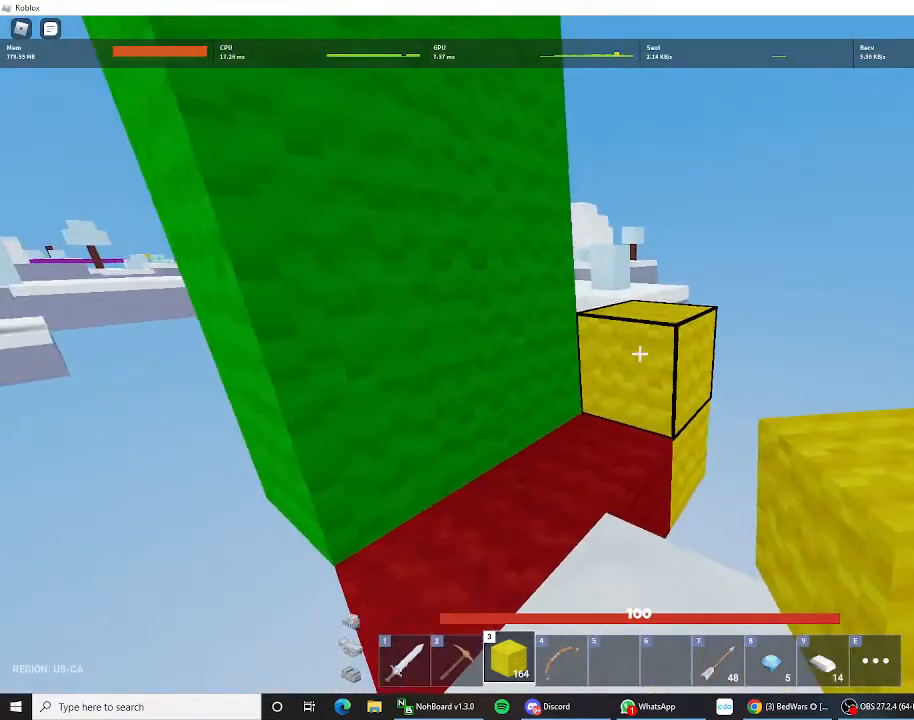
{"keys": ["shift"], "mouse_move": "still", "events": []}
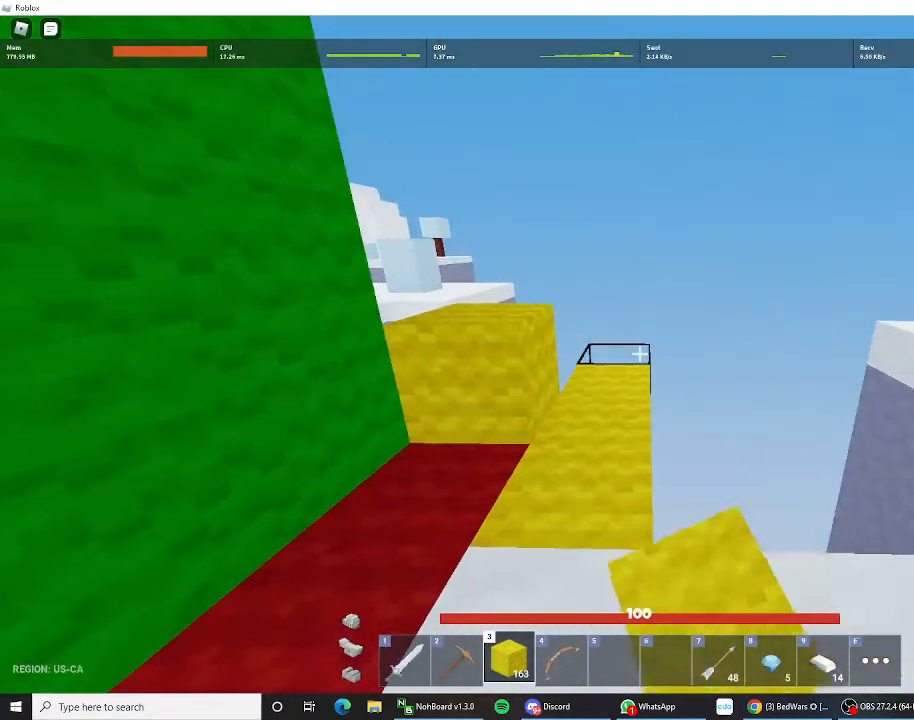
{"keys": ["shift", "space"], "mouse_move": "still", "events": [[67, "w", "down"], [333, "w", "up"], [467, "space", "down"]]}
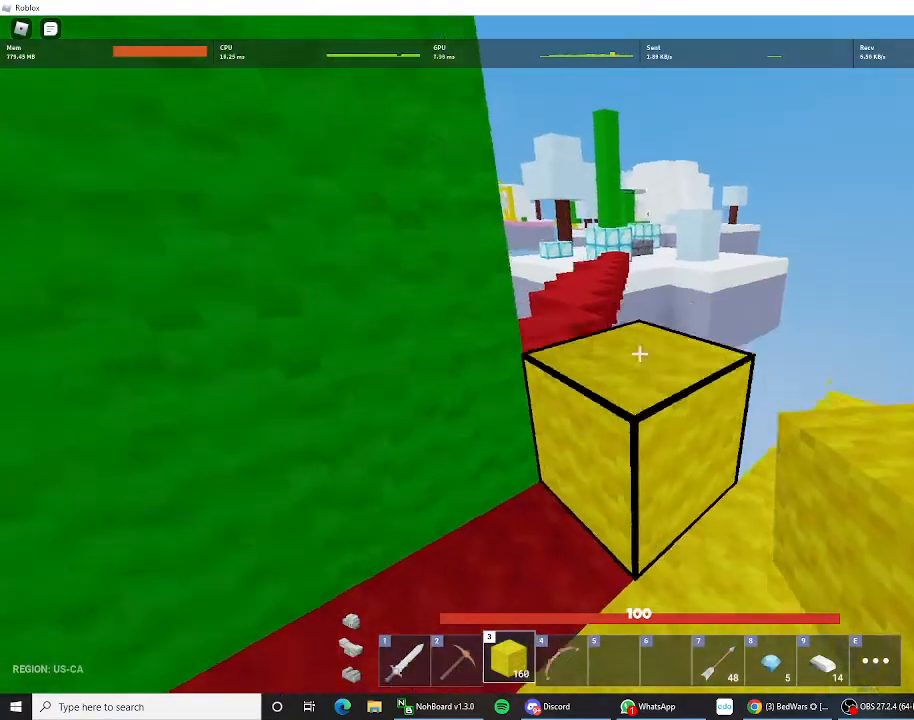
{"keys": ["shift"], "mouse_move": "still", "events": [[33, "w", "down"], [133, "space", "up"], [200, "w", "up"]]}
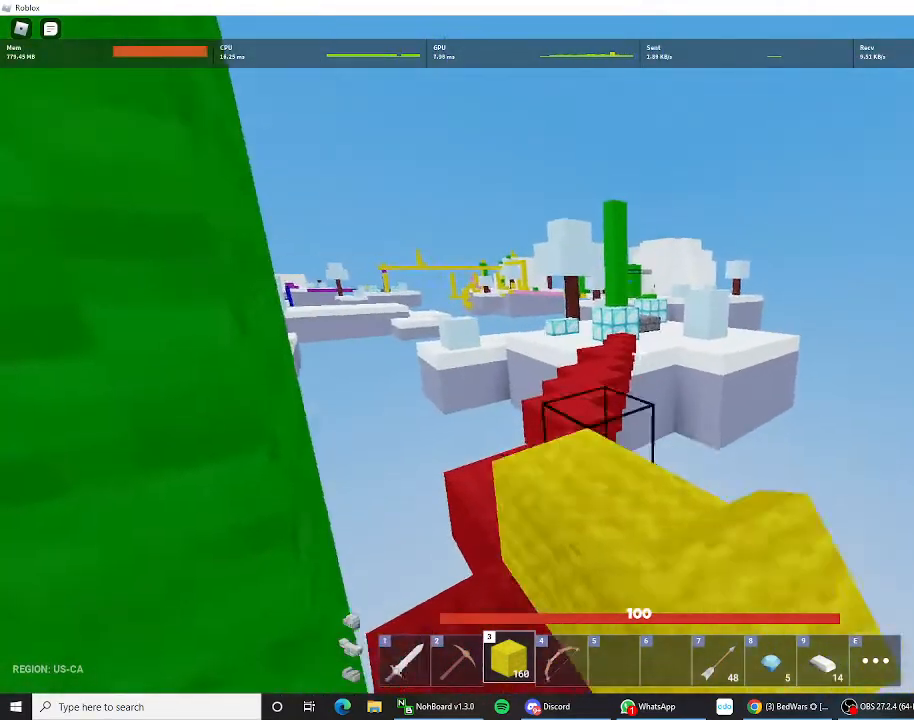
{"keys": ["shift", "w"], "mouse_move": "still", "events": [[167, "w", "down"]]}
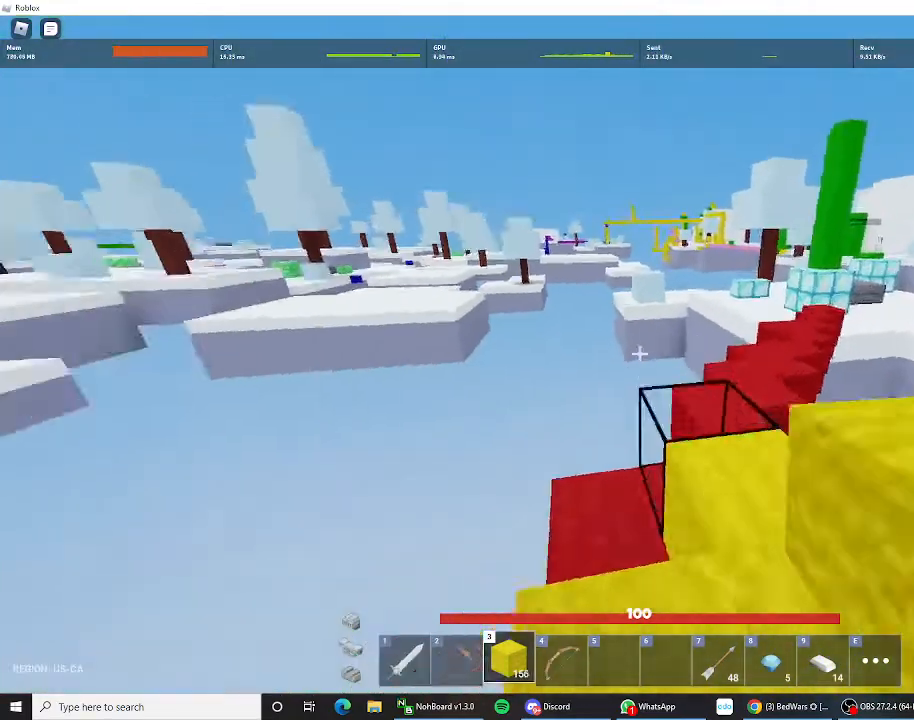
{"keys": ["shift", "w"], "mouse_move": "still", "events": [[300, "space", "down"], [433, "space", "up"]]}
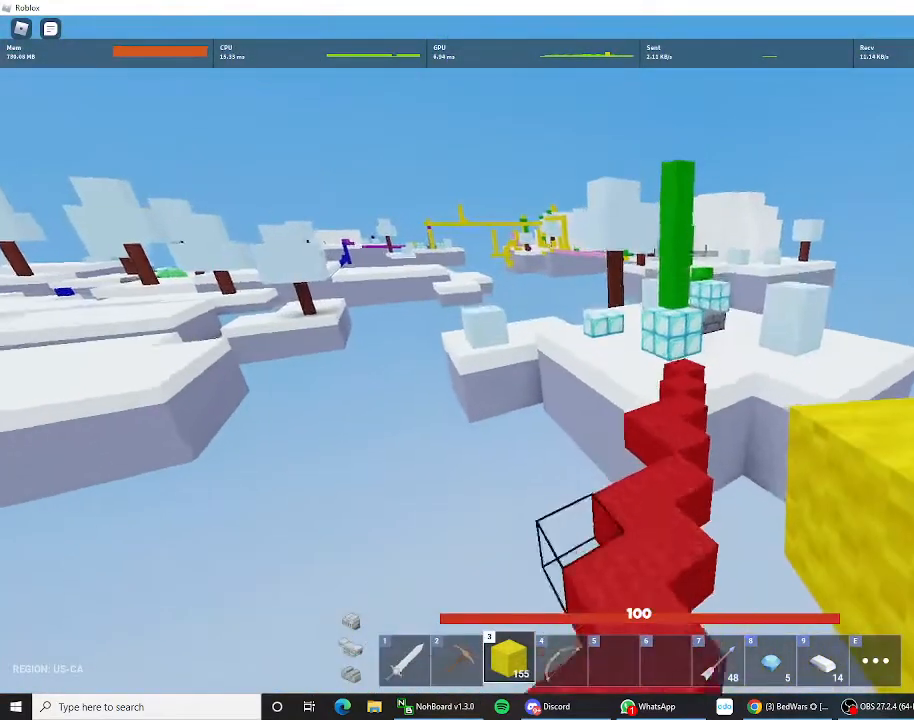
{"keys": ["shift", "w"], "mouse_move": "still", "events": []}
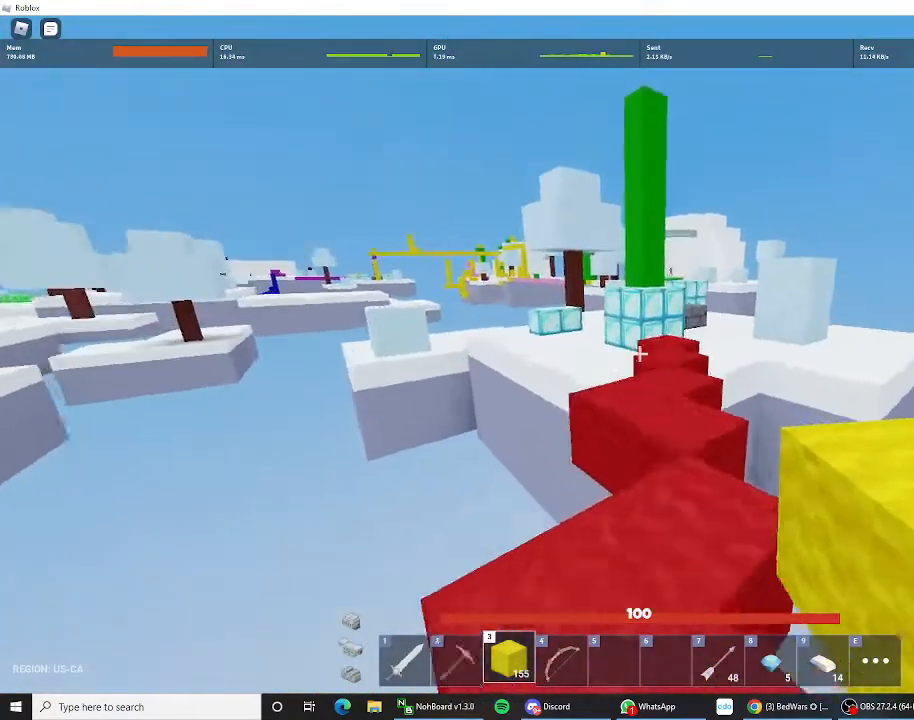
{"keys": ["shift", "w"], "mouse_move": "still", "events": []}
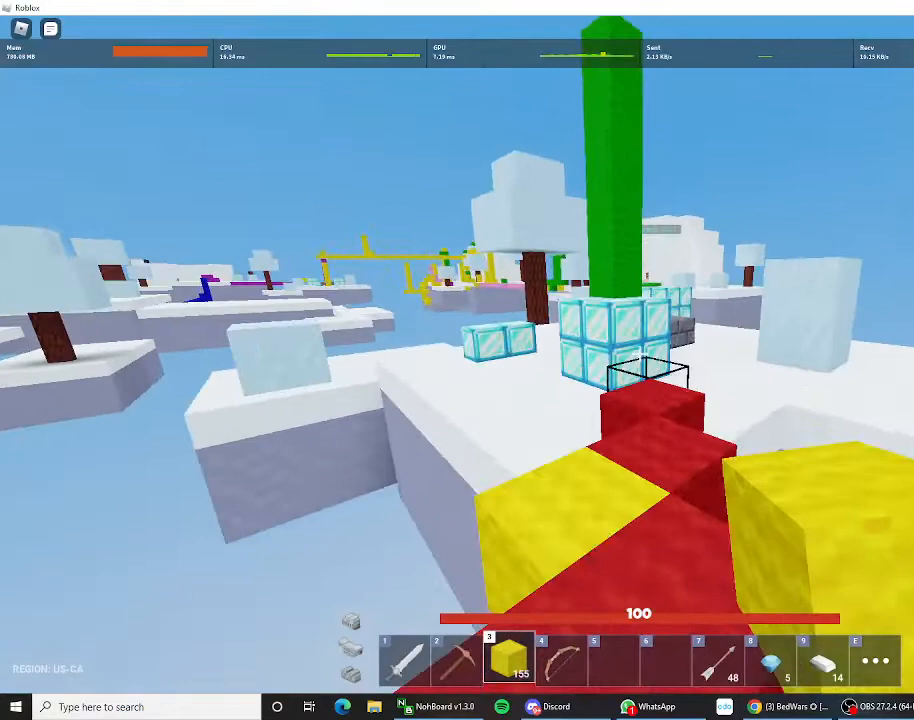
{"keys": ["shift", "w"], "mouse_move": "still", "events": []}
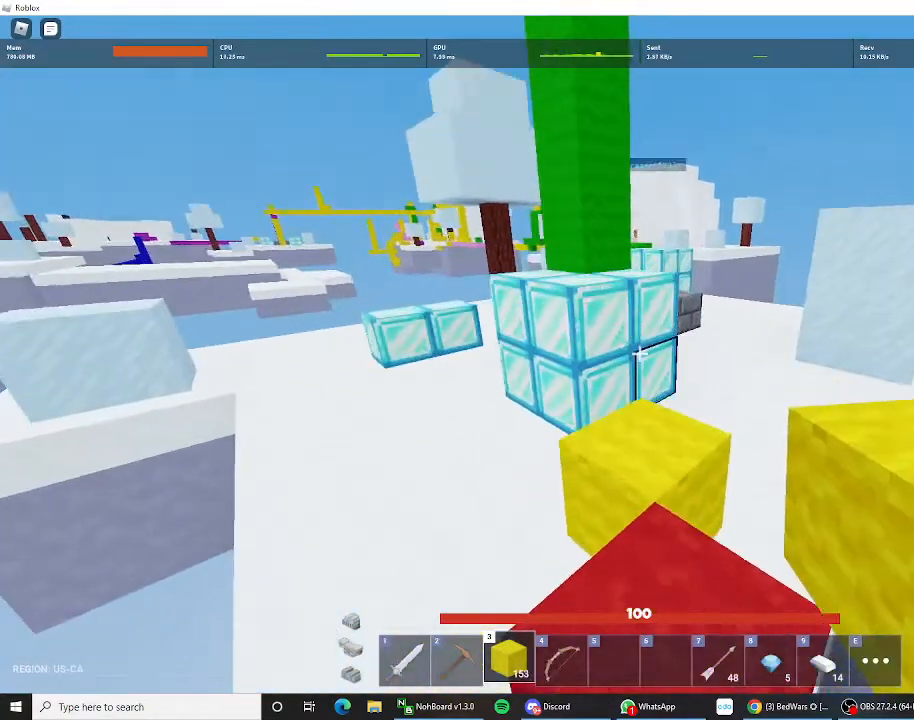
{"keys": ["shift", "space", "w"], "mouse_move": "still", "events": [[400, "space", "down"]]}
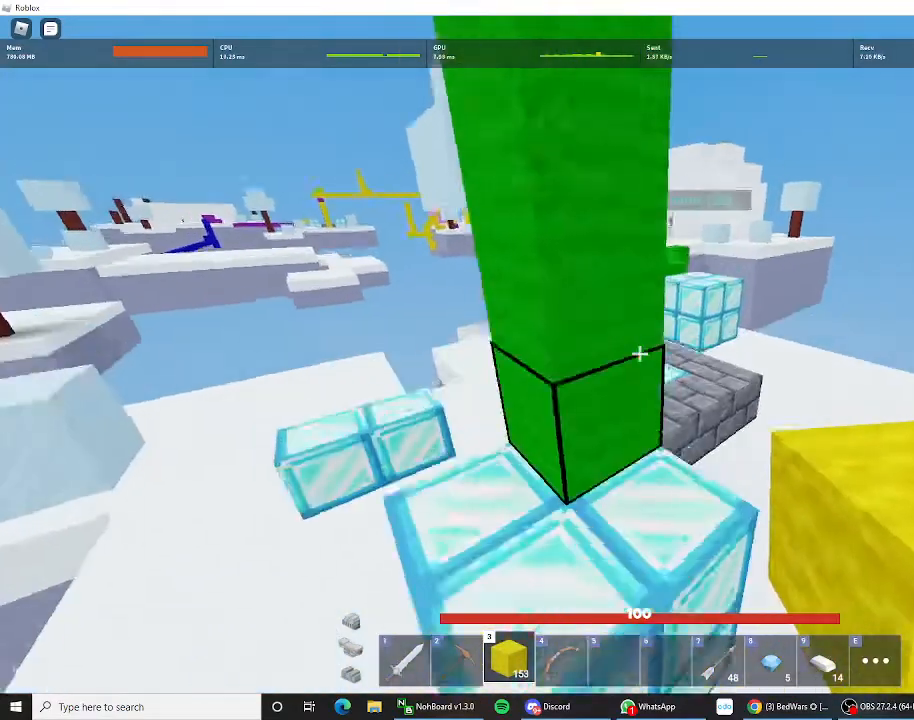
{"keys": ["shift", "w"], "mouse_move": "still", "events": [[33, "space", "up"], [167, "space", "down"], [300, "space", "up"]]}
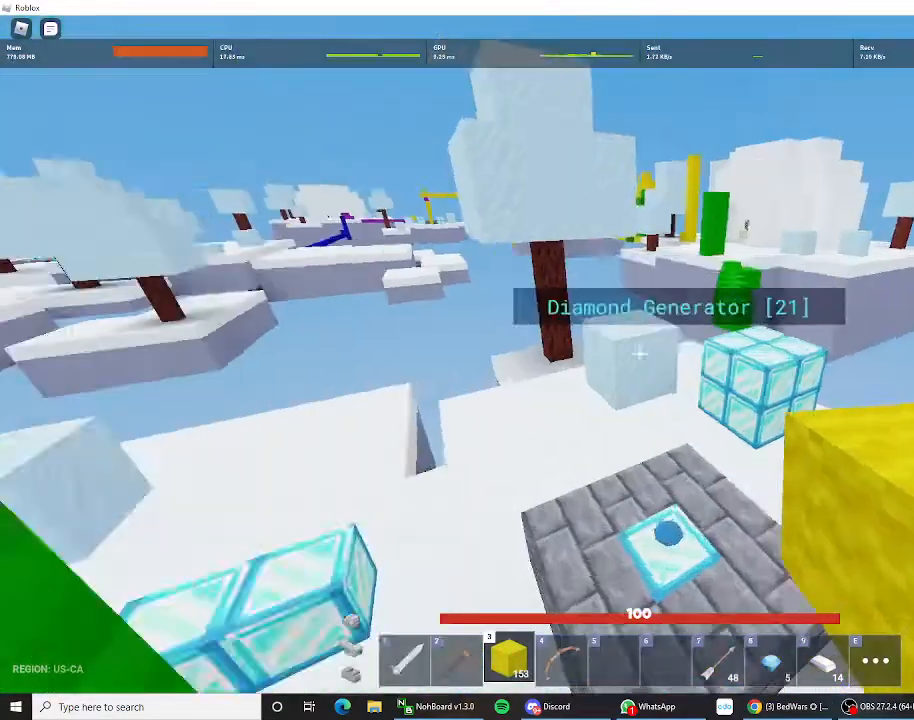
{"keys": ["shift", "w"], "mouse_move": "still", "events": []}
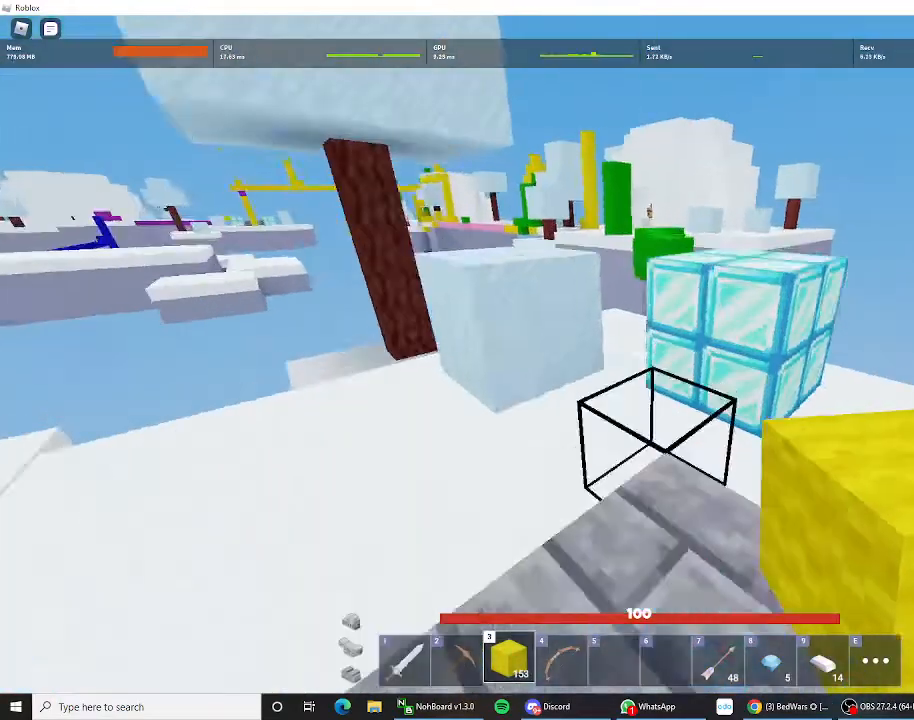
{"keys": ["shift", "w"], "mouse_move": "still", "events": [[167, "space", "down"], [300, "space", "up"]]}
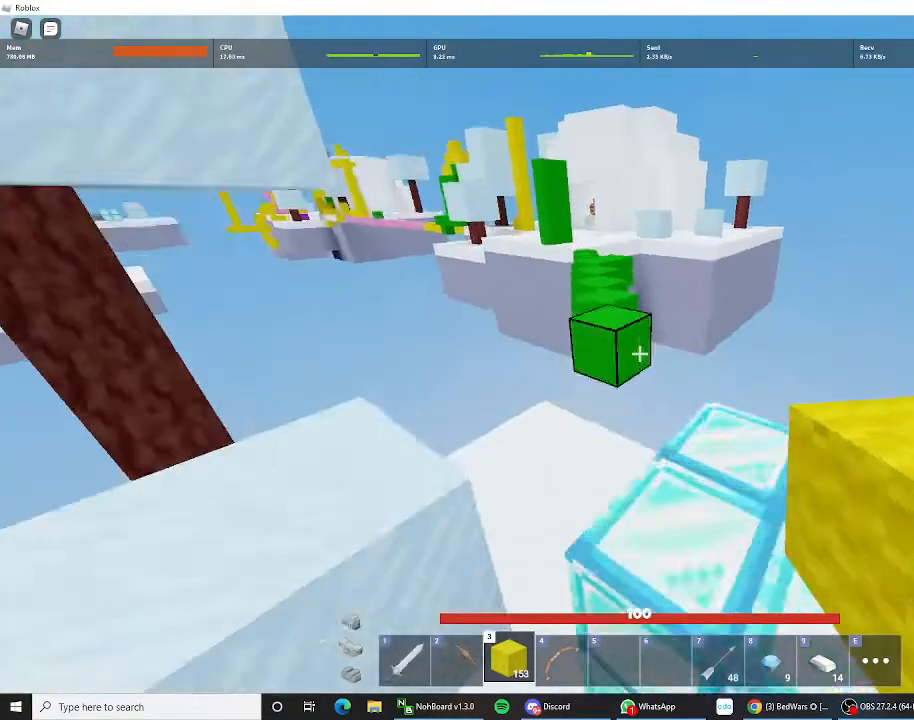
{"keys": ["shift"], "mouse_move": "still", "events": [[200, "w", "up"]]}
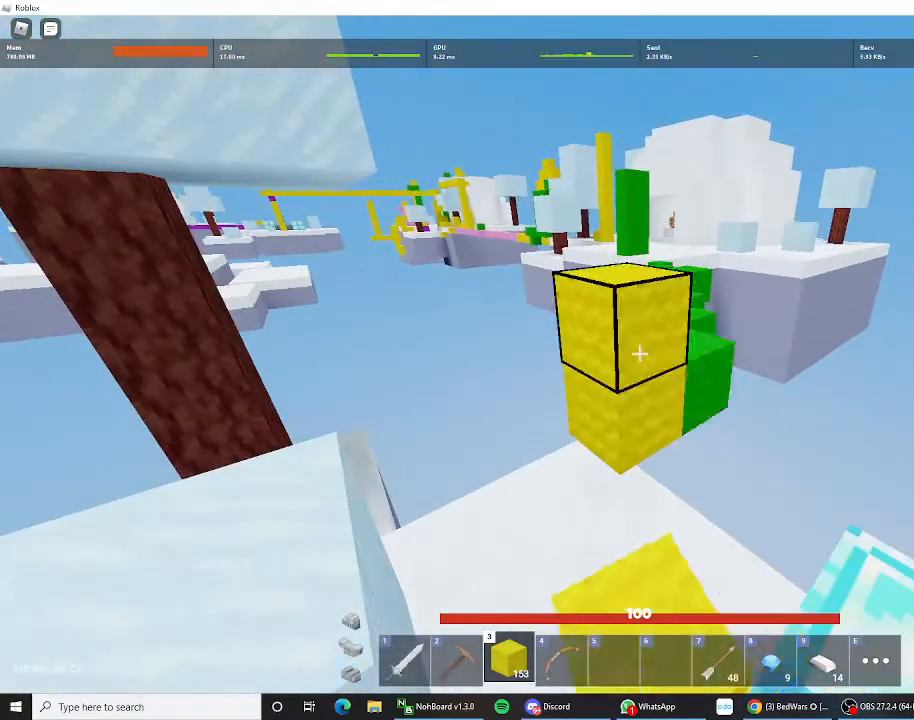
{"keys": ["shift", "space", "w"], "mouse_move": "still", "events": [[433, "space", "down"], [433, "w", "down"]]}
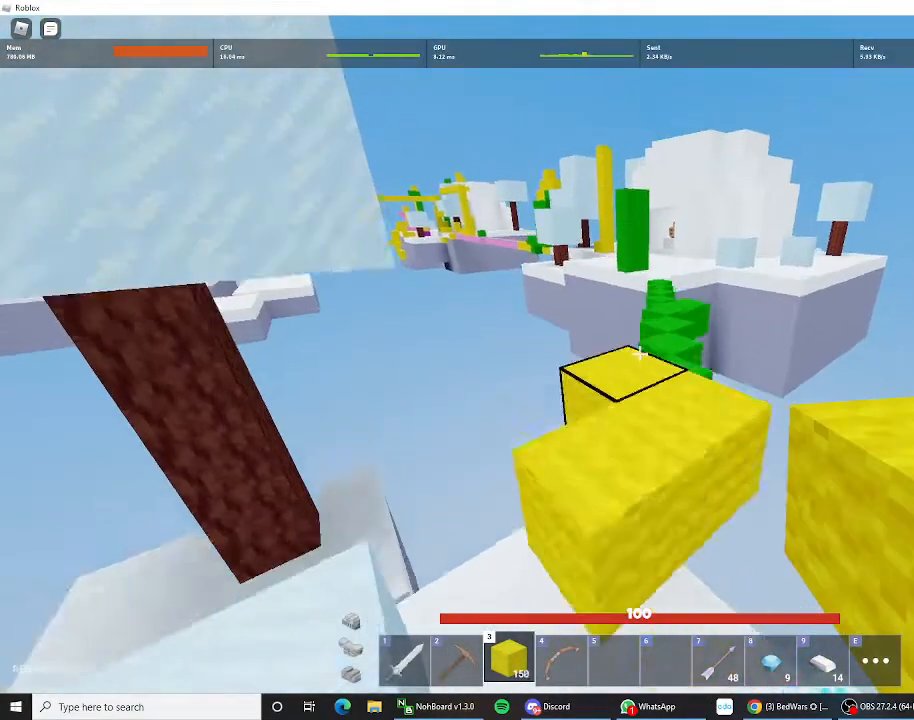
{"keys": ["shift", "space", "w"], "mouse_move": "still", "events": [[33, "space", "up"], [400, "space", "down"]]}
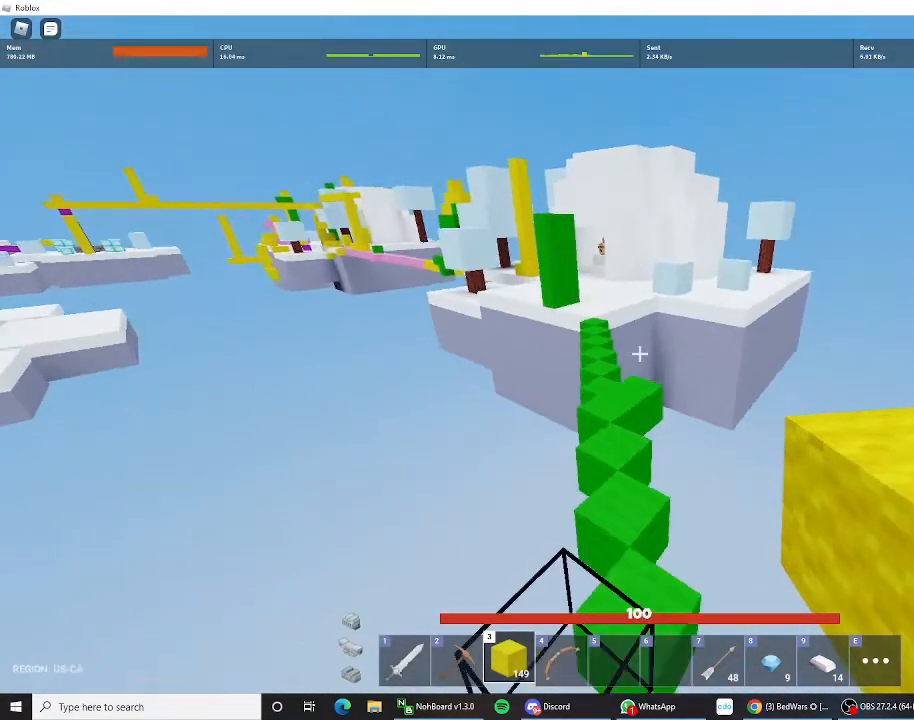
{"keys": ["1", "shift", "space", "w"], "mouse_move": "still", "events": [[67, "space", "up"], [433, "1", "down"], [433, "space", "down"]]}
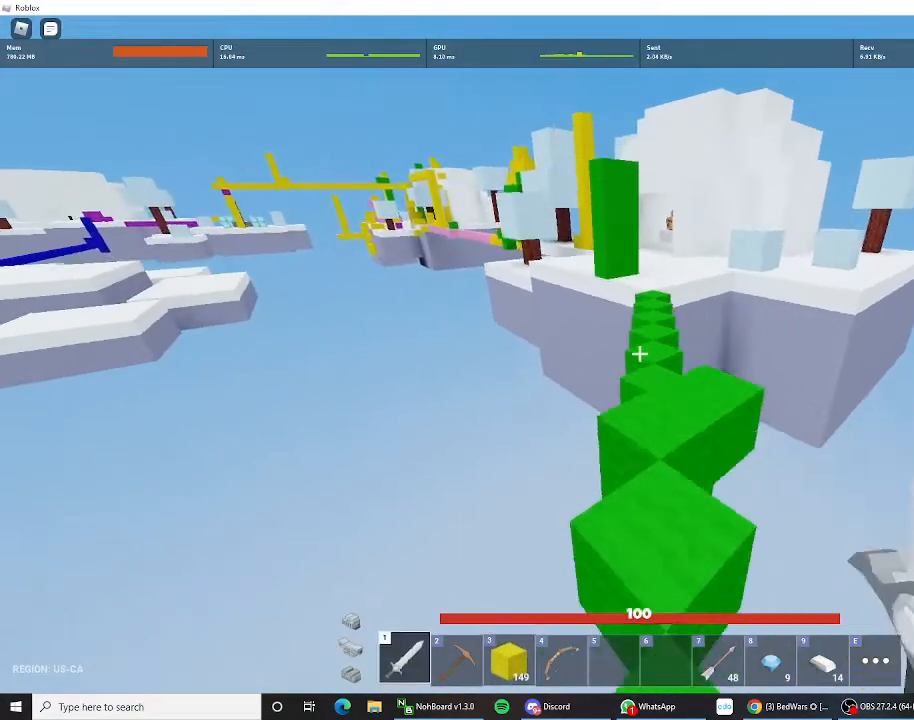
{"keys": ["shift", "space", "w"], "mouse_move": "still", "events": [[67, "1", "up"]]}
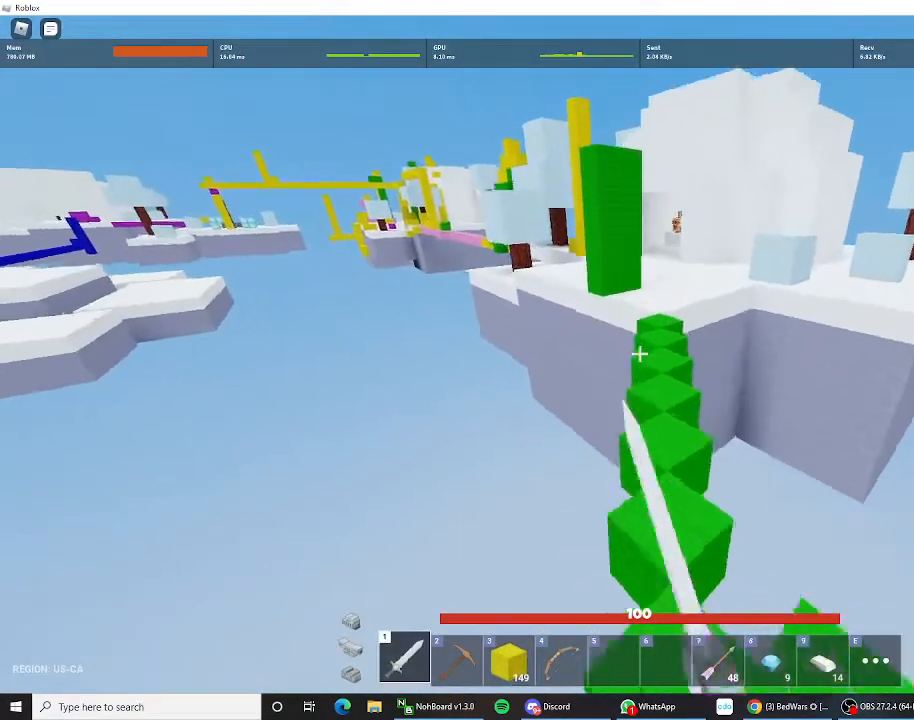
{"keys": ["shift", "space", "w"], "mouse_move": "still", "events": []}
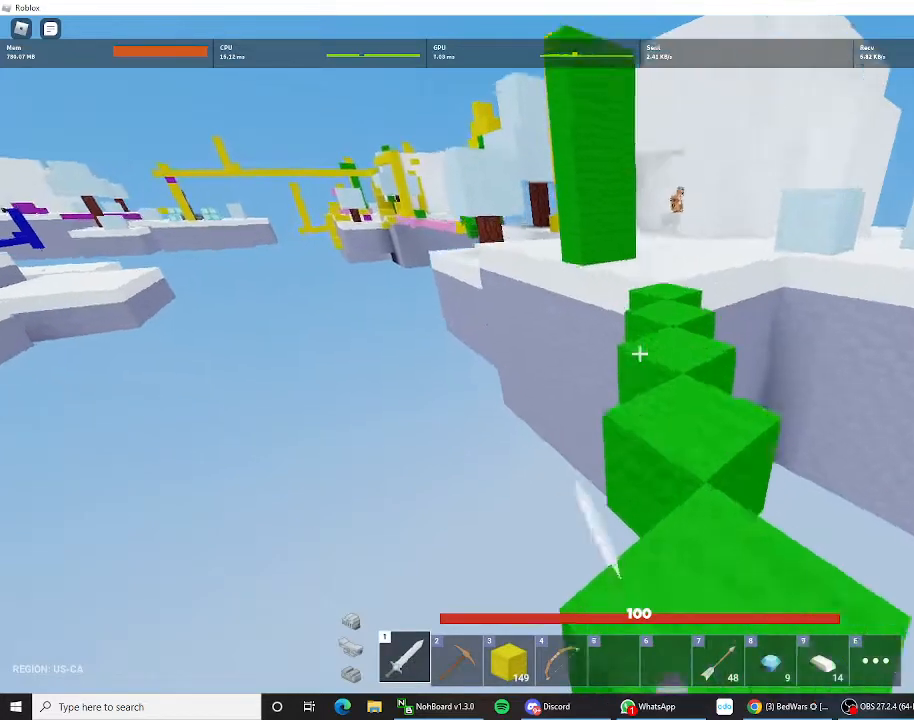
{"keys": ["shift", "space", "tab", "w"], "mouse_move": "still", "events": [[333, "tab", "down"]]}
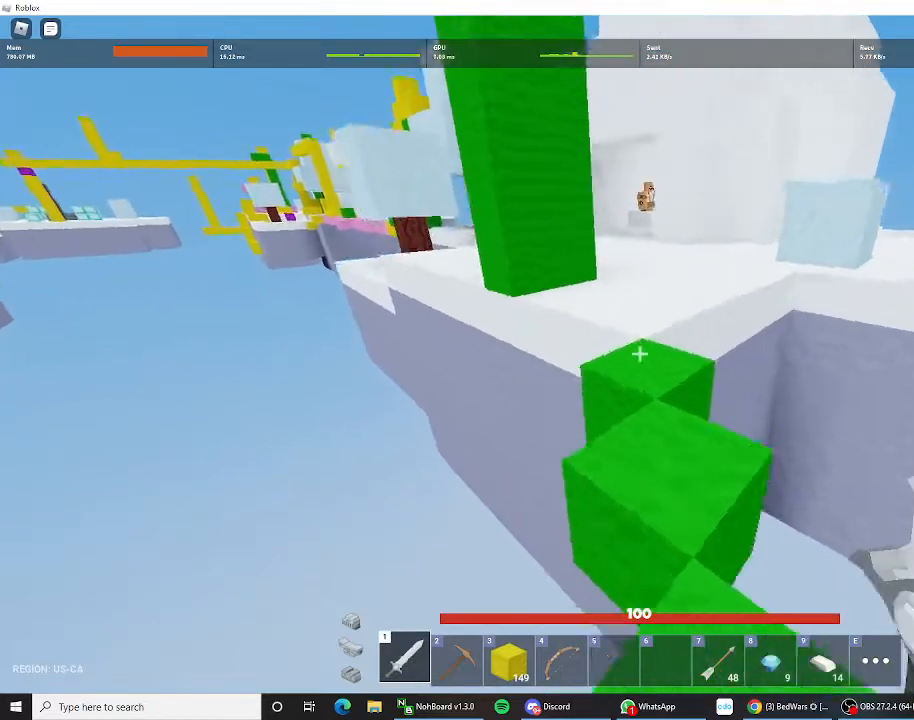
{"keys": ["shift", "w"], "mouse_move": "still", "events": [[33, "tab", "up"], [300, "space", "up"], [300, "tab", "down"], [433, "tab", "up"]]}
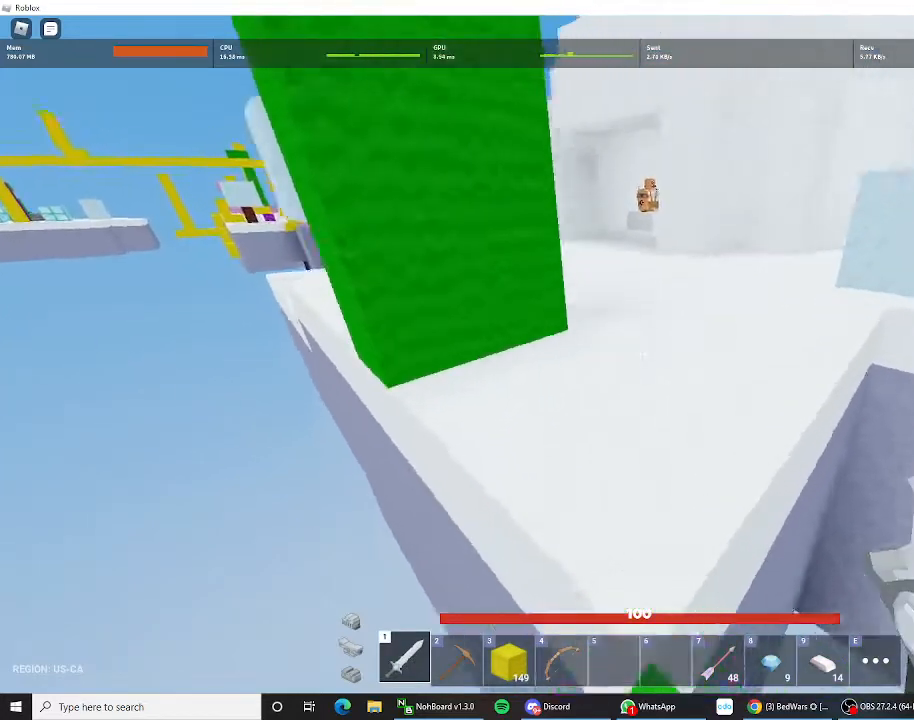
{"keys": ["d", "shift"], "mouse_move": "still", "events": [[300, "d", "down"], [433, "w", "up"]]}
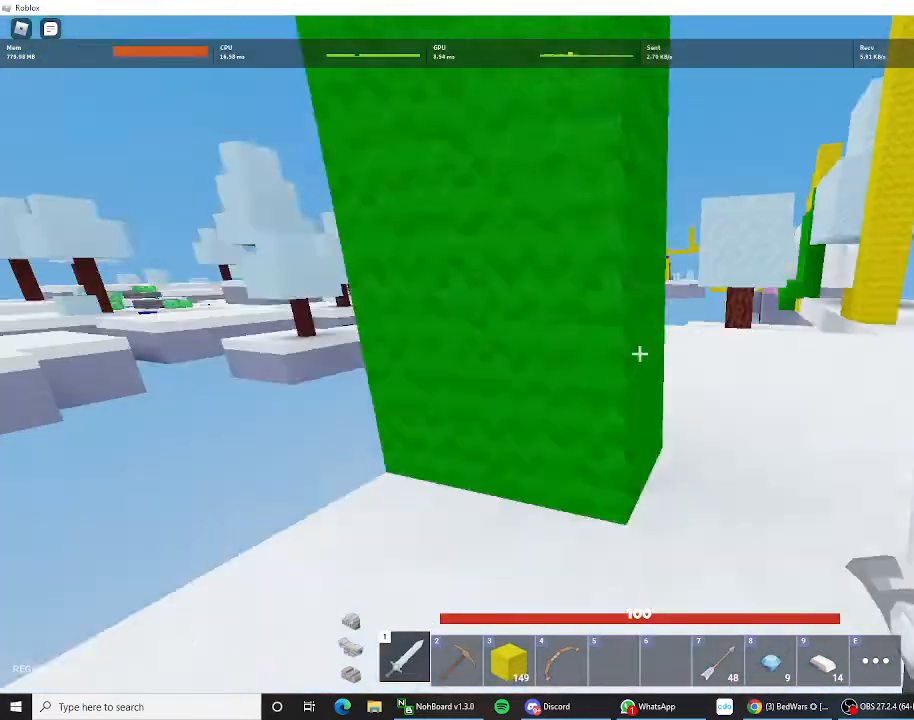
{"keys": ["shift", "w"], "mouse_move": "down-left", "events": [[133, "w", "down"], [167, "d", "up"], [333, "tab", "down"], [400, "tab", "up"]]}